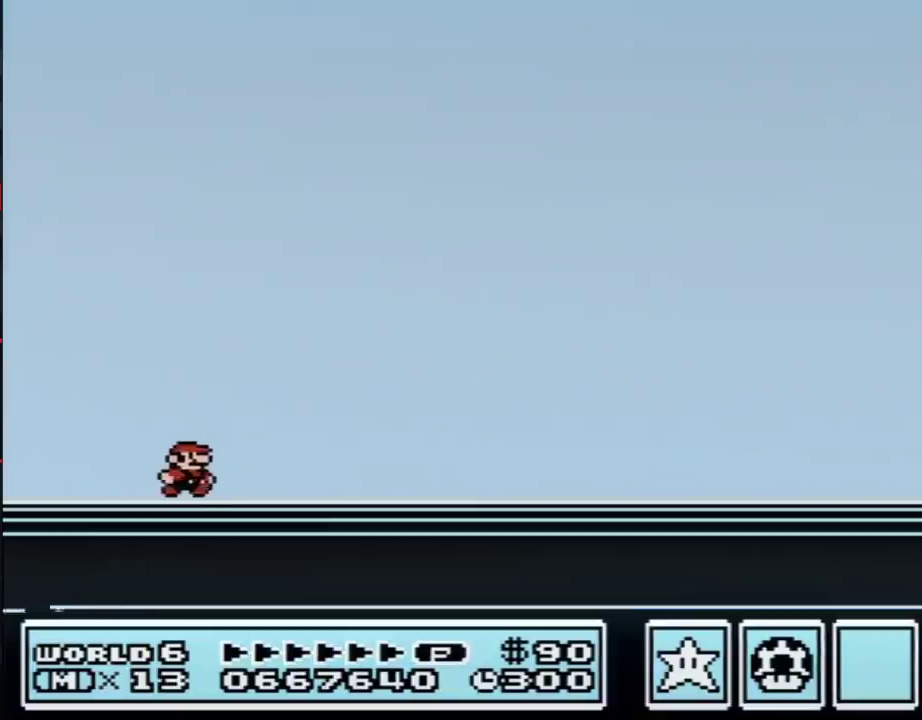
Gameplay with a controller (Nintendo layout); each line is a JSON object with the inputs held at the frame after it. "events" lists button and stick changes between this image and that frame as [ms after this image, input, new state], when the widget could be followed in between. Not read: L3 R3.
{"buttons": [], "events": [[67, "DPAD_RIGHT", "up"]]}
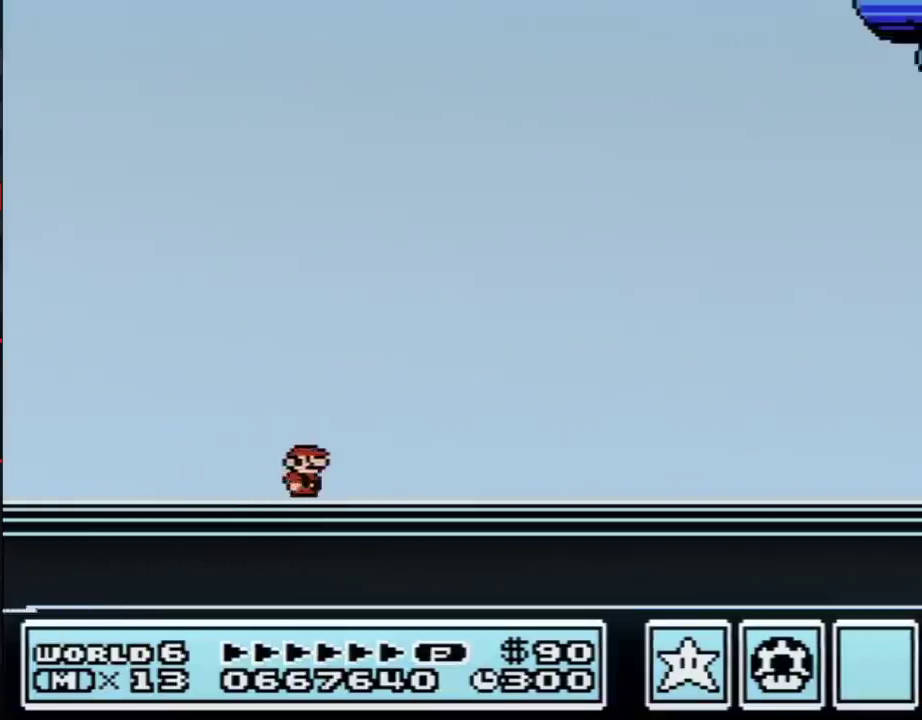
{"buttons": [], "events": []}
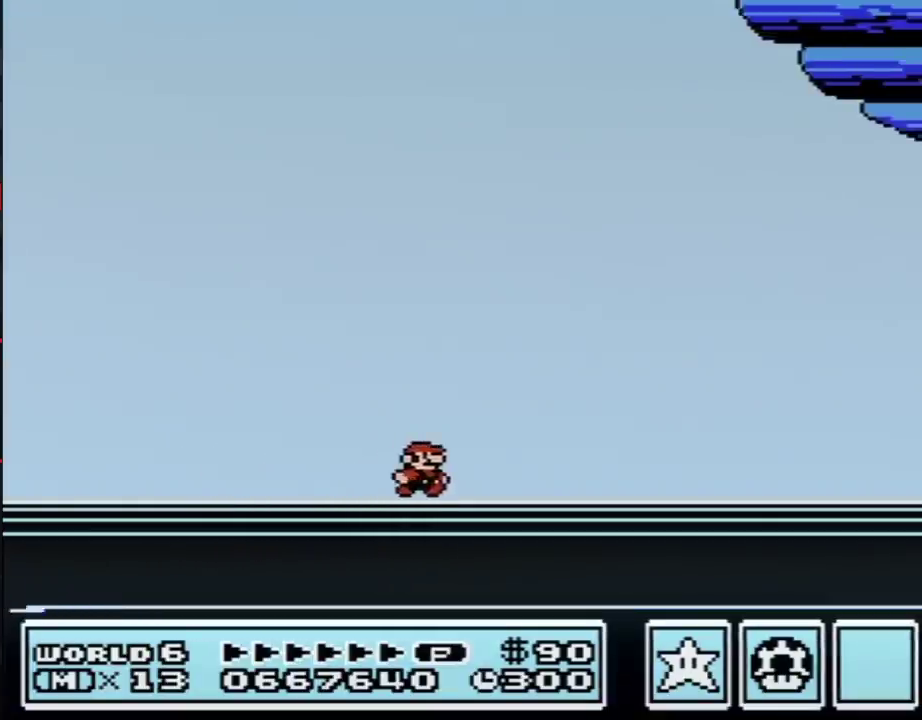
{"buttons": ["B", "DPAD_RIGHT"], "events": [[250, "B", "down"], [250, "DPAD_RIGHT", "down"]]}
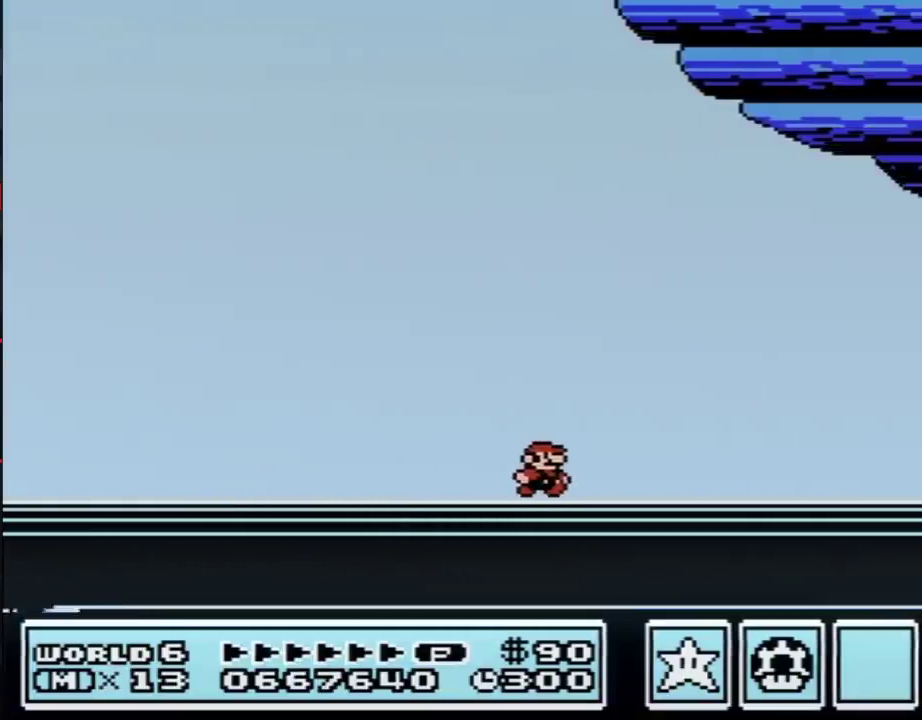
{"buttons": [], "events": [[33, "DPAD_RIGHT", "up"], [100, "B", "up"], [167, "B", "down"], [283, "B", "up"], [417, "B", "down"], [467, "B", "up"]]}
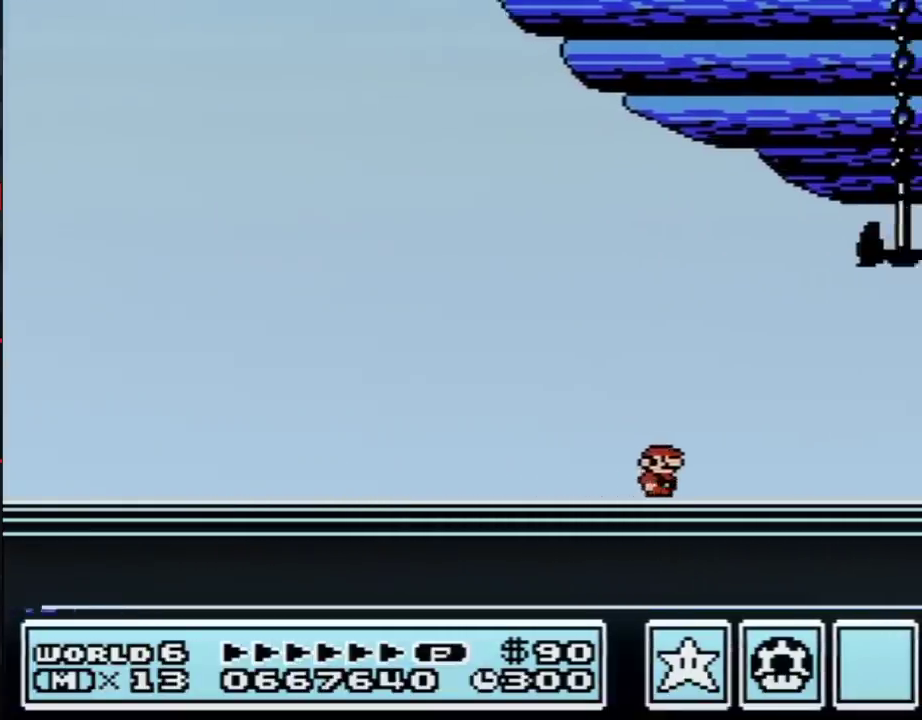
{"buttons": [], "events": [[33, "A", "down"], [117, "A", "up"], [117, "B", "down"], [167, "B", "up"], [417, "A", "down"], [483, "A", "up"]]}
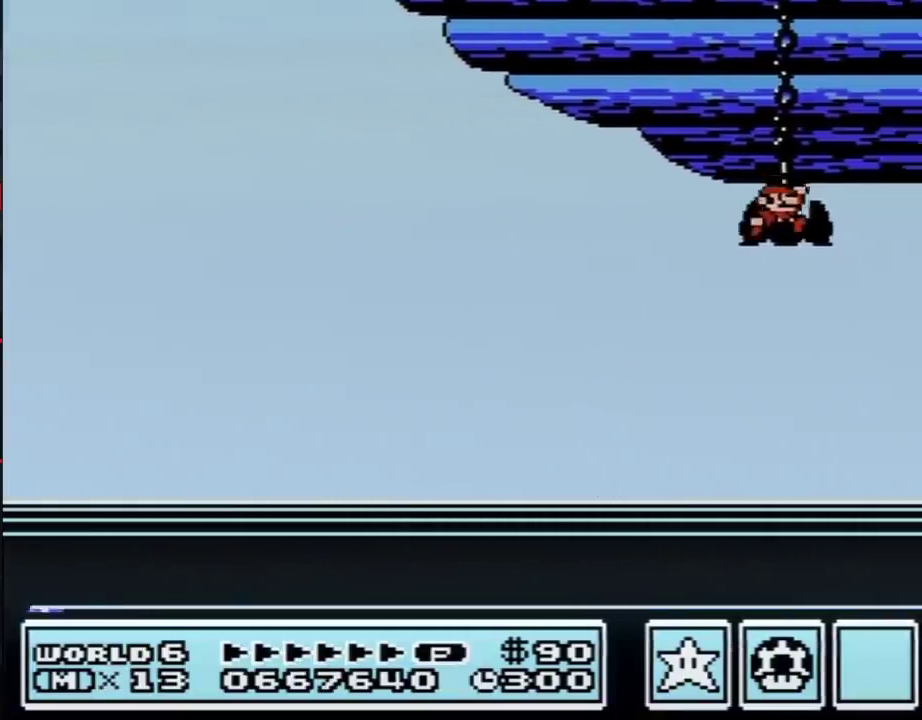
{"buttons": ["A"], "events": [[33, "A", "down"], [133, "A", "up"], [250, "A", "down"], [350, "A", "up"], [383, "A", "down"], [417, "A", "up"], [500, "A", "down"]]}
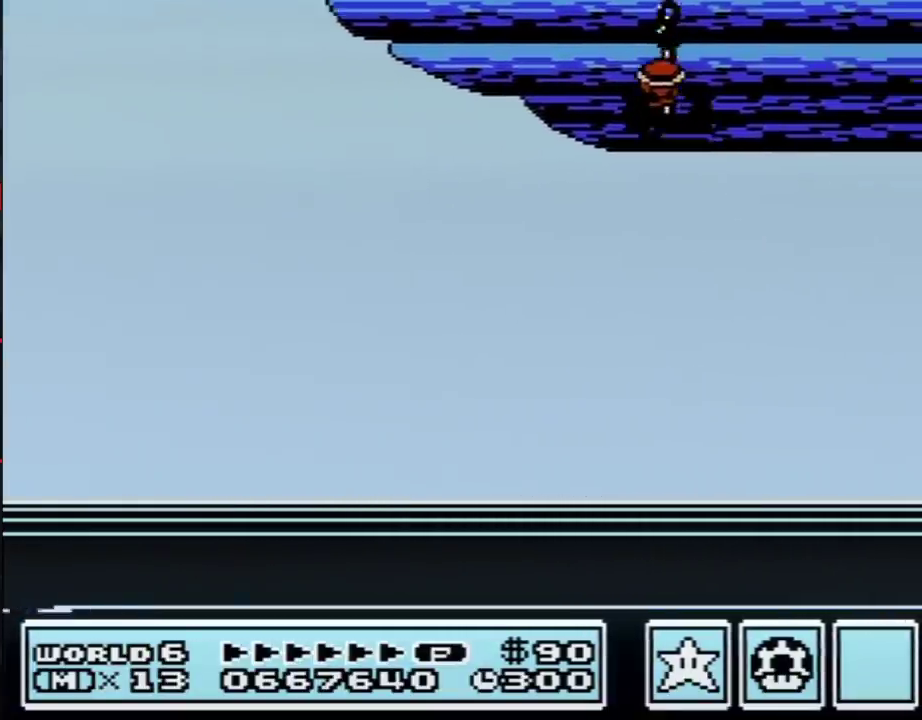
{"buttons": [], "events": [[33, "A", "up"], [67, "A", "down"], [100, "A", "up"], [200, "A", "down"], [250, "A", "up"], [283, "A", "down"], [317, "A", "up"], [350, "A", "down"], [383, "A", "up"], [417, "A", "down"], [450, "A", "up"], [467, "A", "down"], [500, "A", "up"]]}
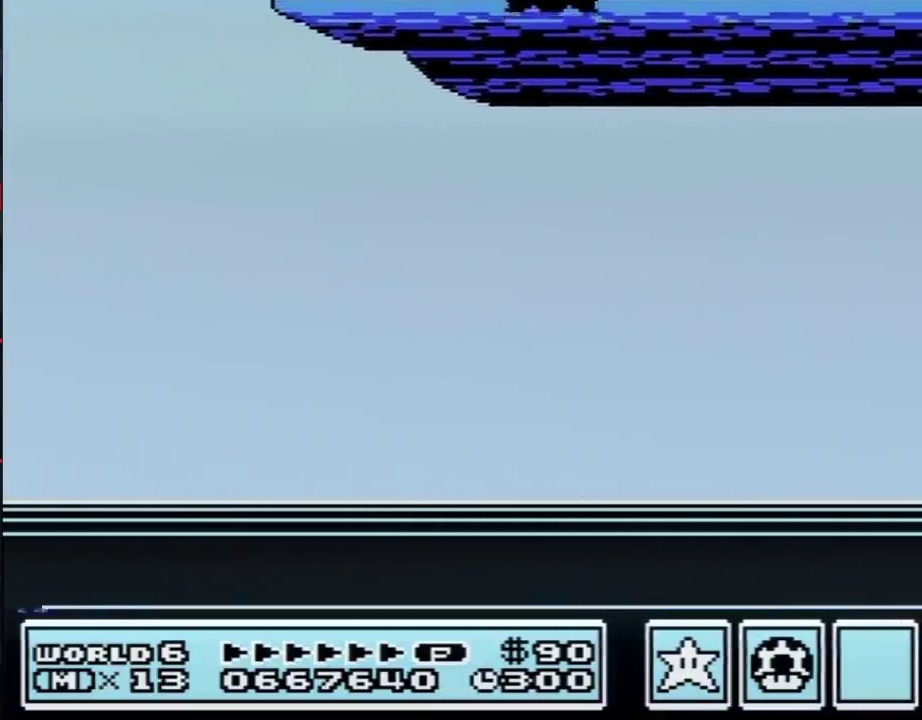
{"buttons": [], "events": [[33, "A", "down"], [67, "A", "up"], [167, "A", "down"], [183, "A", "up"], [233, "A", "down"], [467, "A", "up"]]}
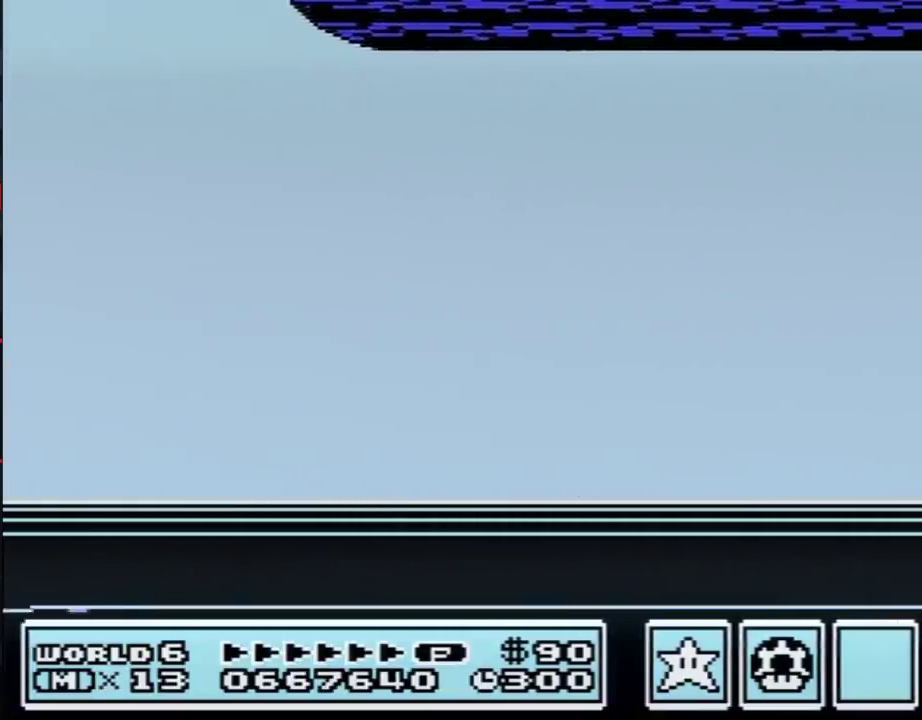
{"buttons": ["A"], "events": [[467, "A", "down"]]}
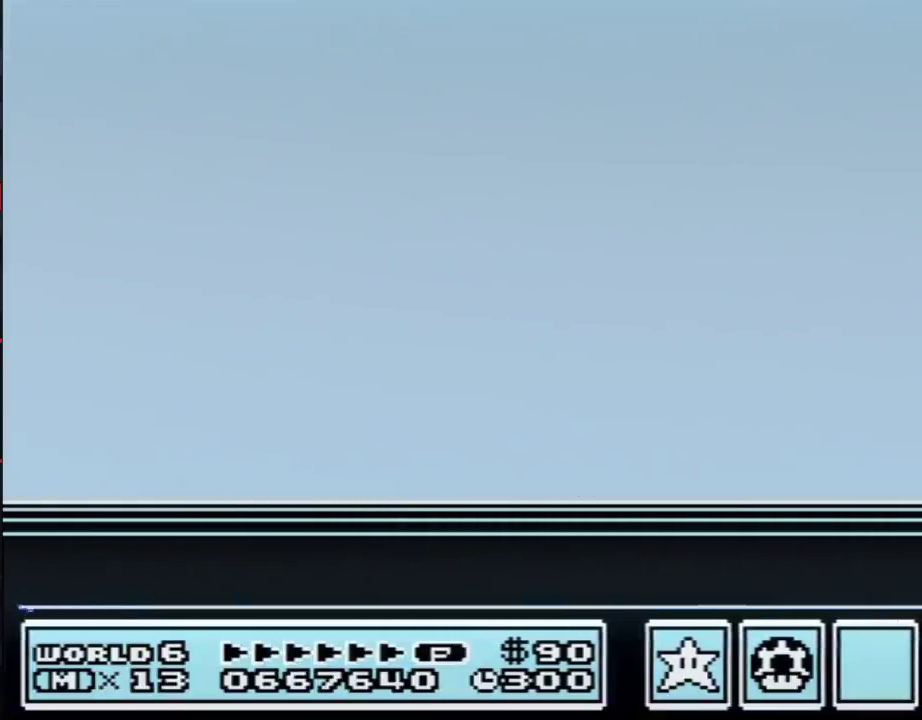
{"buttons": ["A"], "events": [[350, "A", "up"], [417, "A", "down"]]}
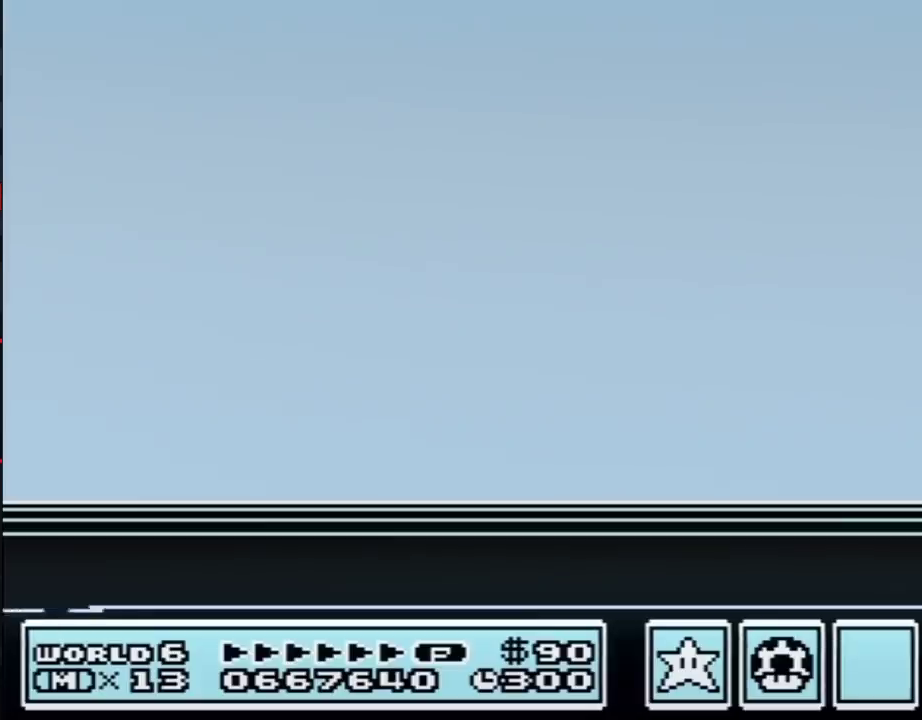
{"buttons": ["A"], "events": [[167, "A", "up"], [250, "A", "down"], [317, "A", "up"], [383, "A", "down"], [450, "A", "up"], [500, "A", "down"]]}
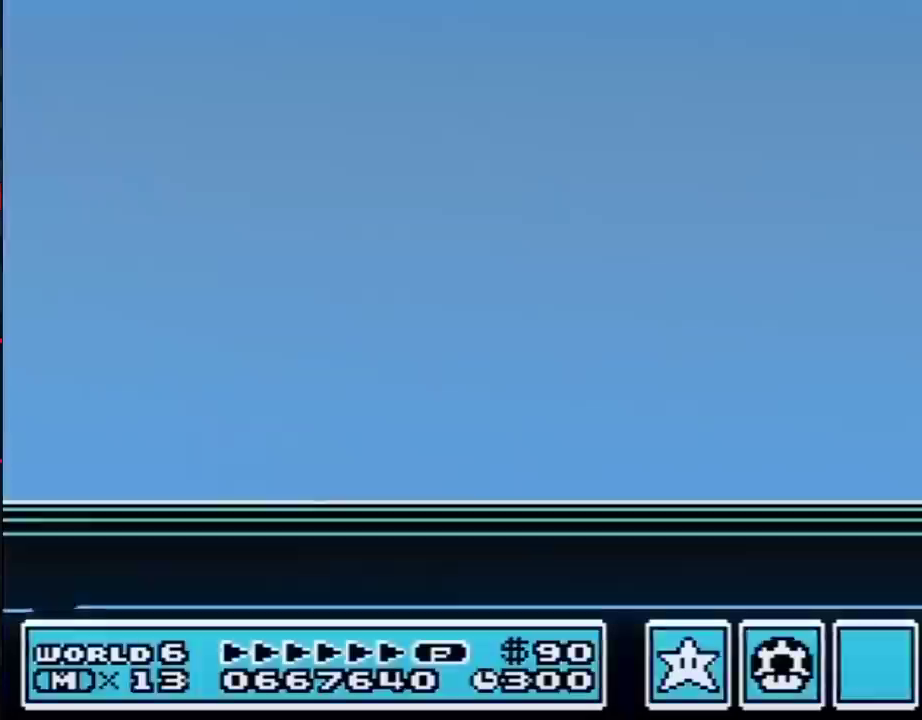
{"buttons": [], "events": [[67, "A", "up"], [67, "B", "down"], [133, "B", "up"], [200, "B", "down"], [417, "B", "up"]]}
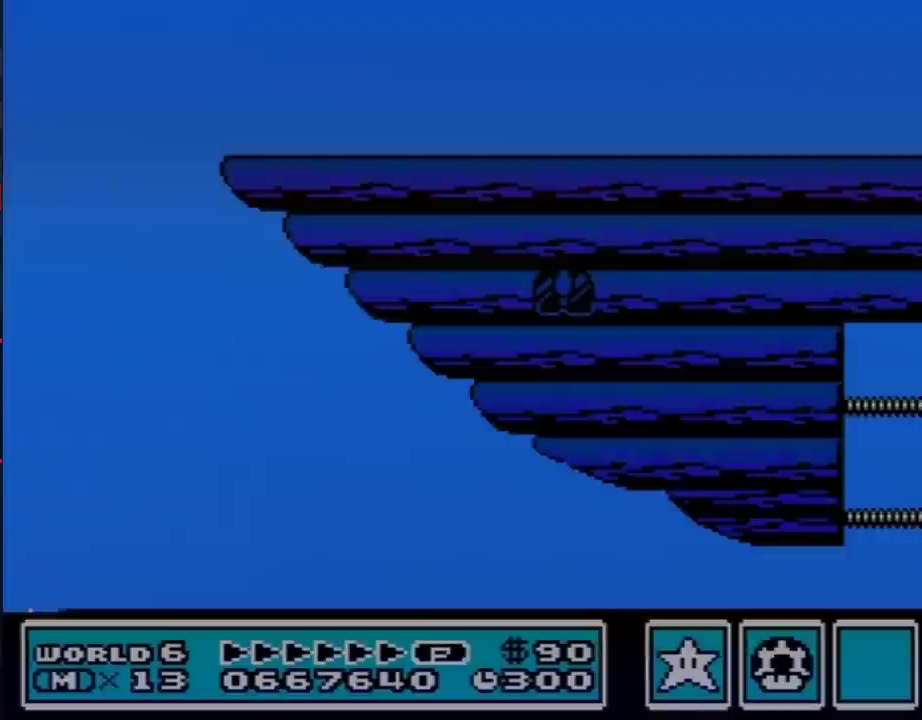
{"buttons": ["DPAD_LEFT"], "events": [[467, "DPAD_LEFT", "down"]]}
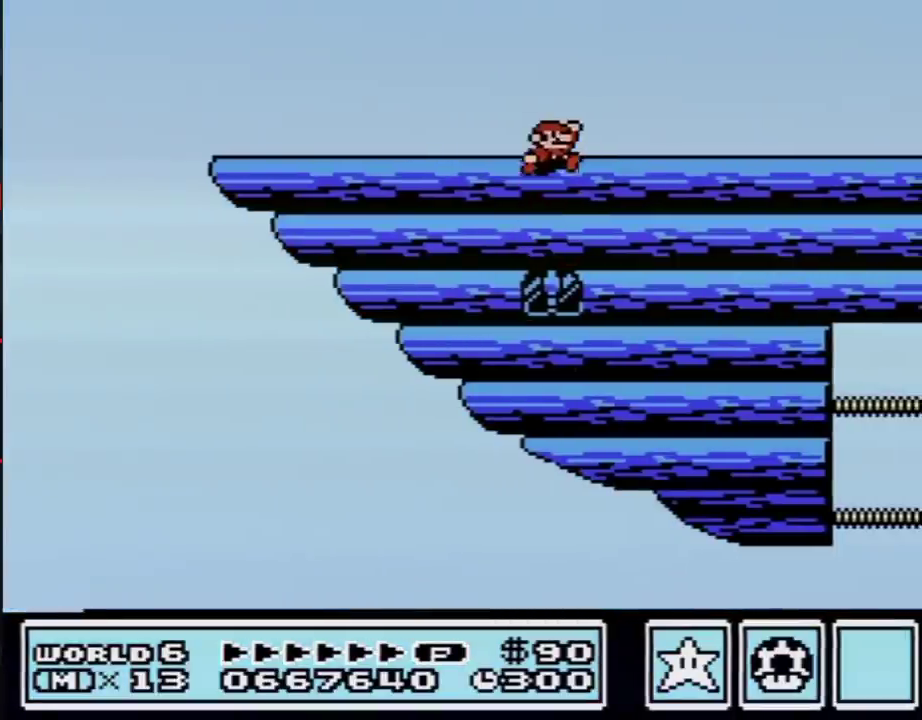
{"buttons": ["B", "DPAD_LEFT"], "events": [[283, "B", "down"]]}
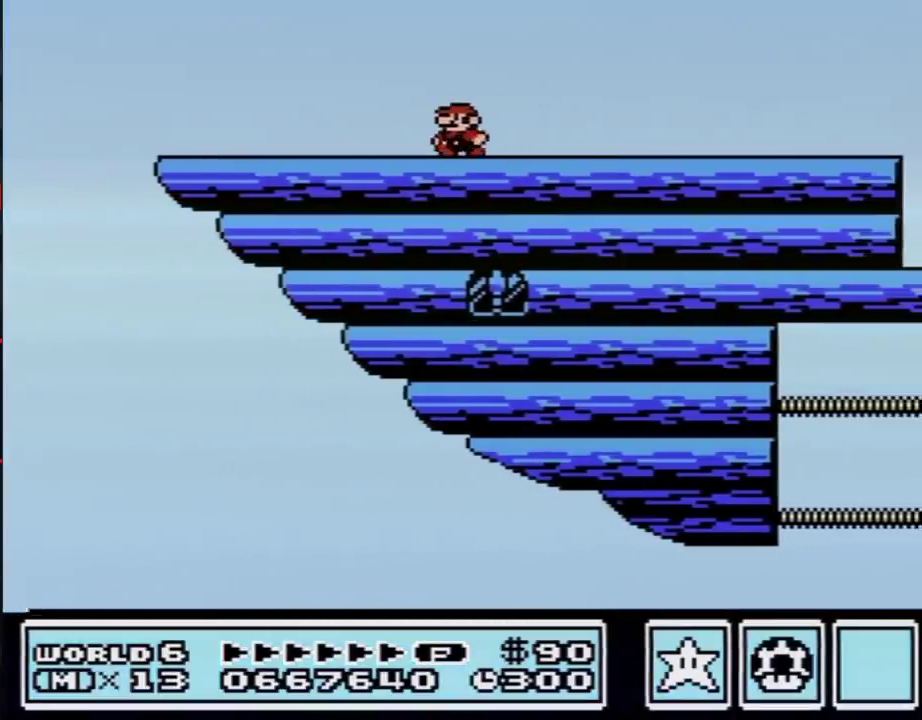
{"buttons": ["B", "DPAD_LEFT"], "events": []}
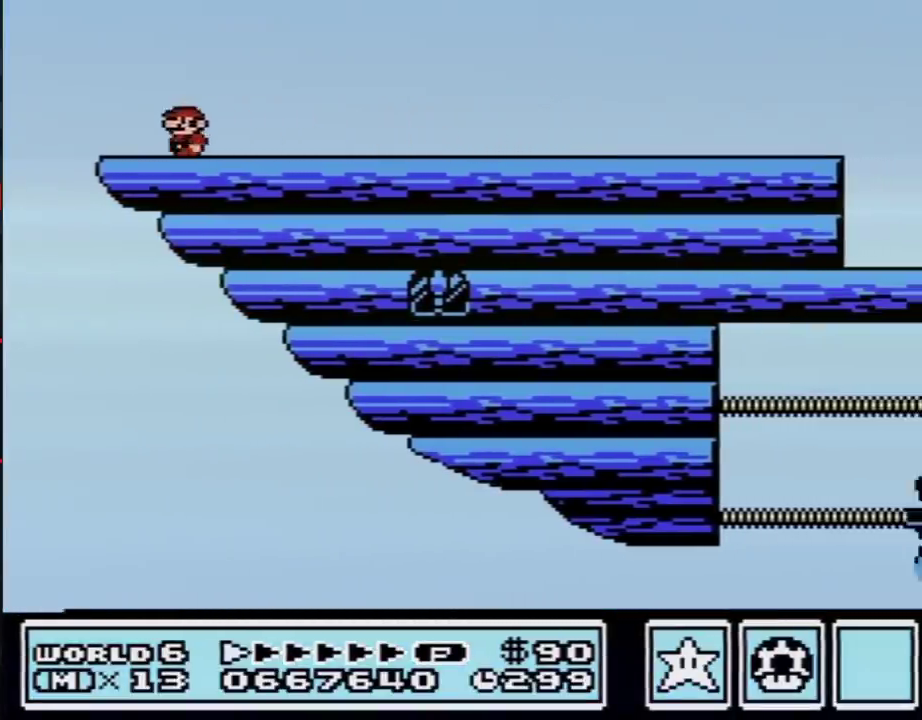
{"buttons": ["B", "DPAD_RIGHT"], "events": [[233, "A", "down"], [250, "DPAD_LEFT", "up"], [283, "DPAD_RIGHT", "down"], [500, "A", "up"]]}
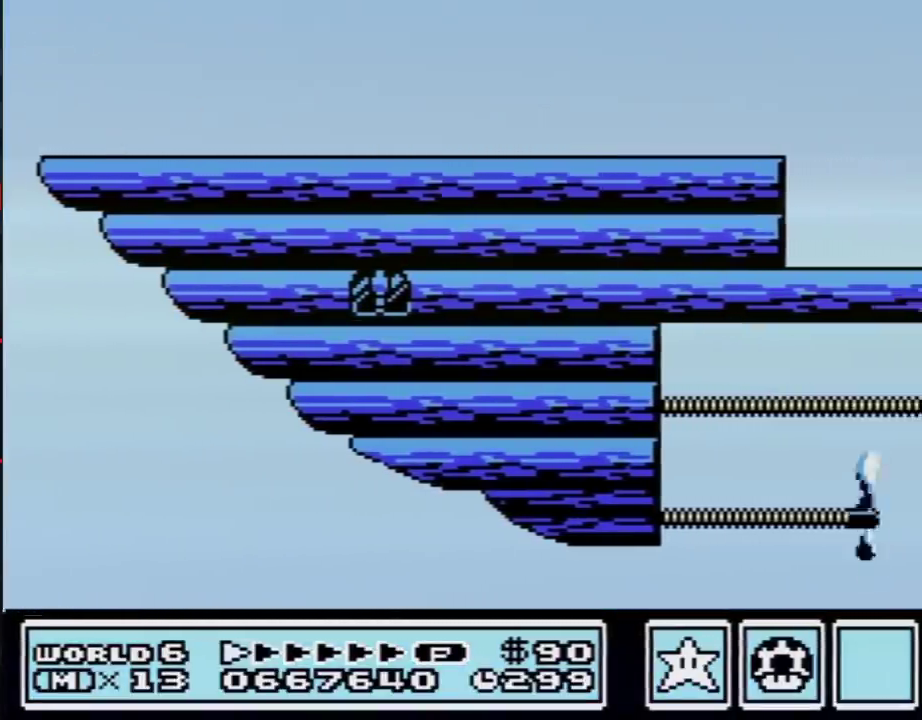
{"buttons": ["B", "DPAD_RIGHT"], "events": [[67, "B", "up"], [200, "B", "down"]]}
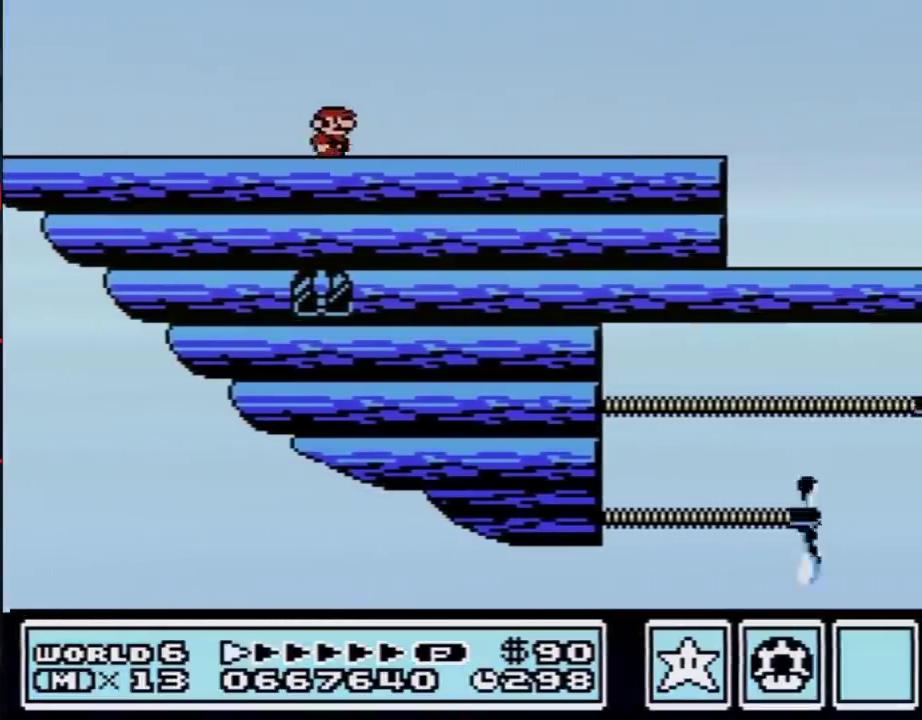
{"buttons": ["B", "DPAD_RIGHT"], "events": []}
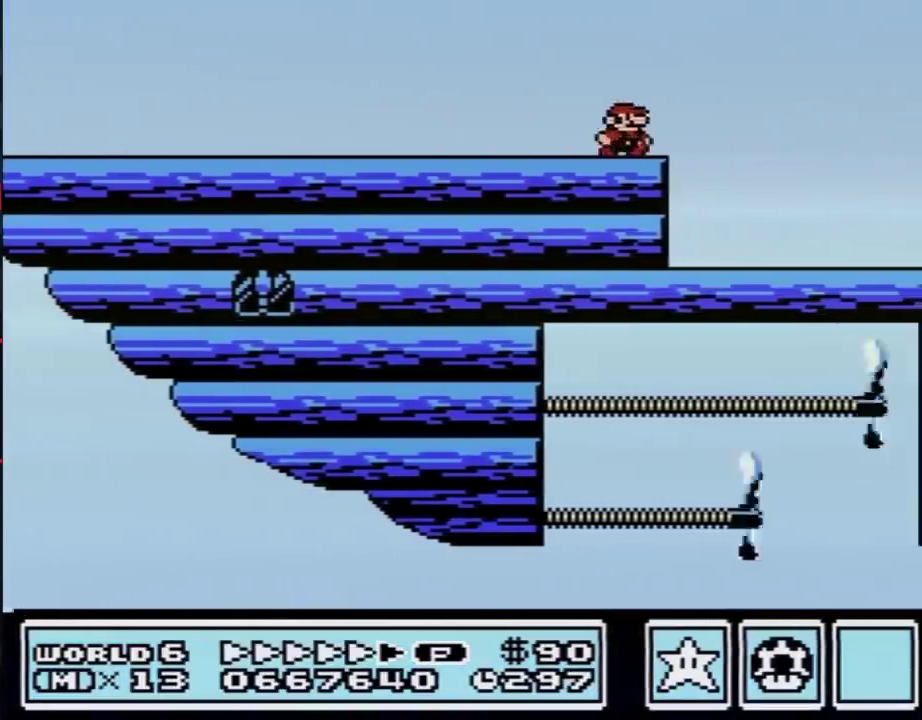
{"buttons": ["A", "B"], "events": [[500, "A", "down"], [500, "DPAD_RIGHT", "up"]]}
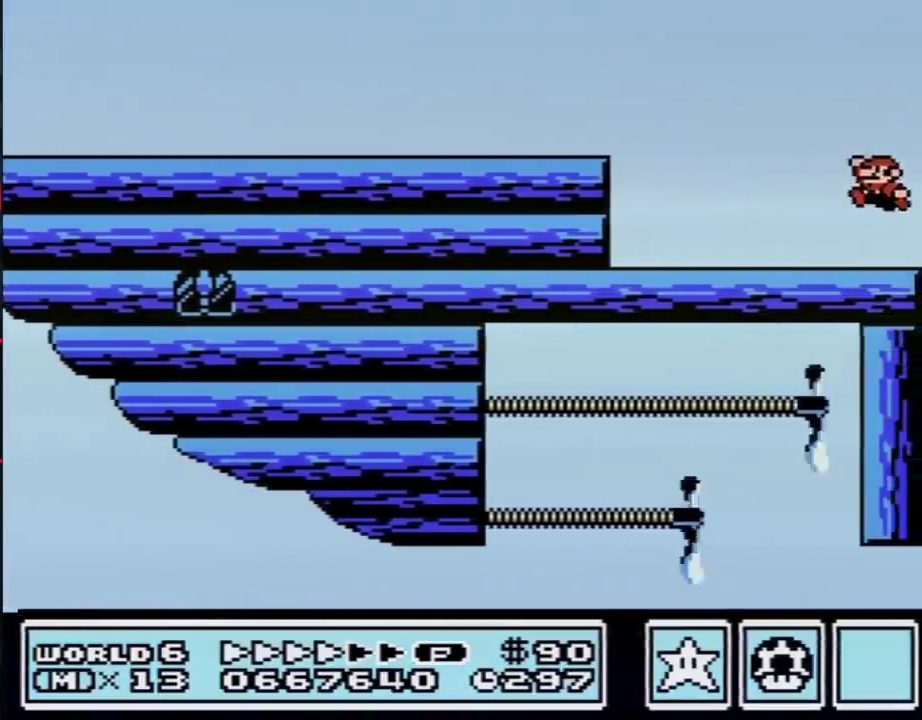
{"buttons": ["B", "DPAD_LEFT"], "events": [[33, "DPAD_LEFT", "down"], [67, "A", "up"]]}
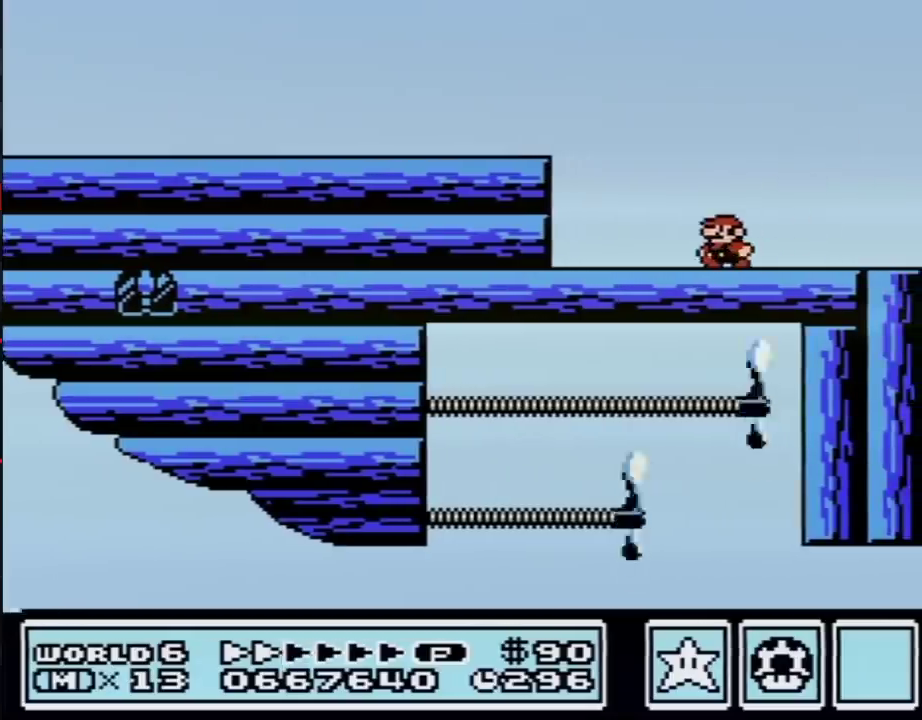
{"buttons": ["DPAD_RIGHT"], "events": [[417, "A", "down"], [483, "A", "up"], [483, "B", "up"], [483, "DPAD_LEFT", "up"], [500, "DPAD_RIGHT", "down"]]}
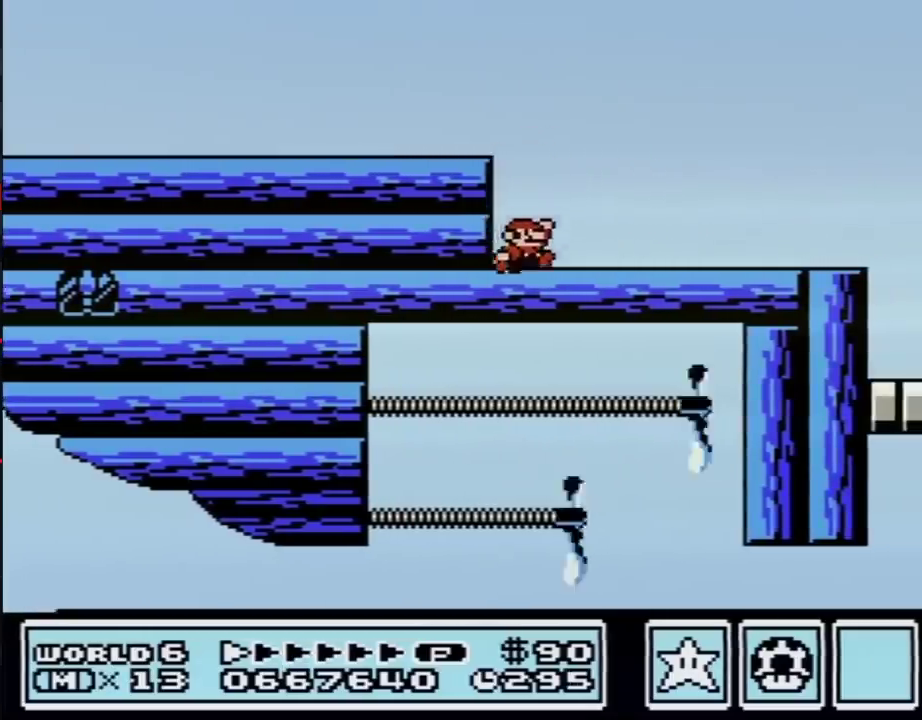
{"buttons": ["DPAD_RIGHT"], "events": []}
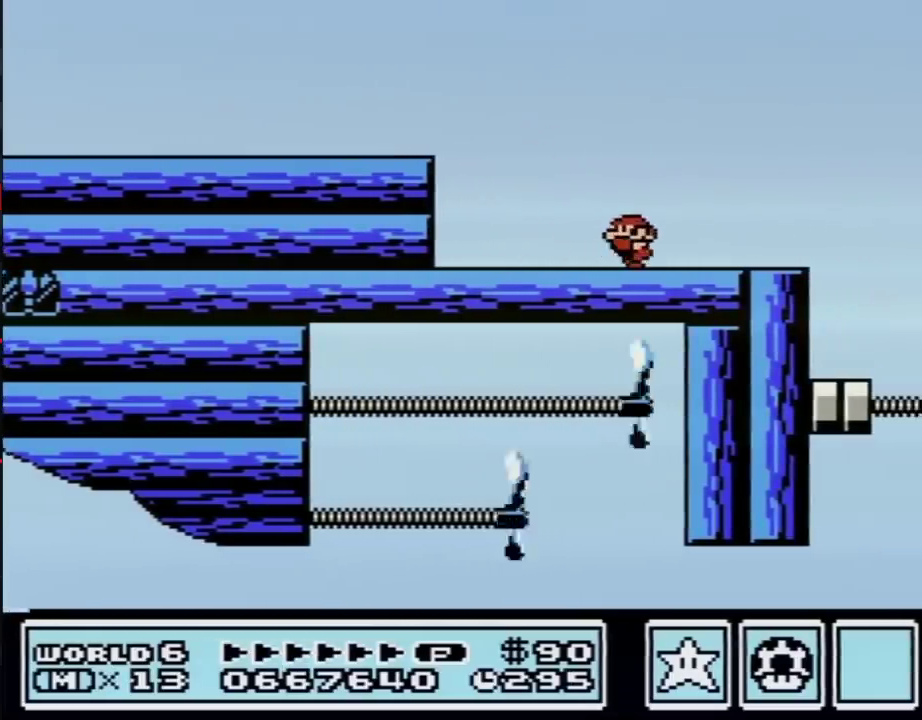
{"buttons": [], "events": [[67, "DPAD_RIGHT", "up"], [100, "DPAD_LEFT", "down"], [283, "DPAD_LEFT", "up"]]}
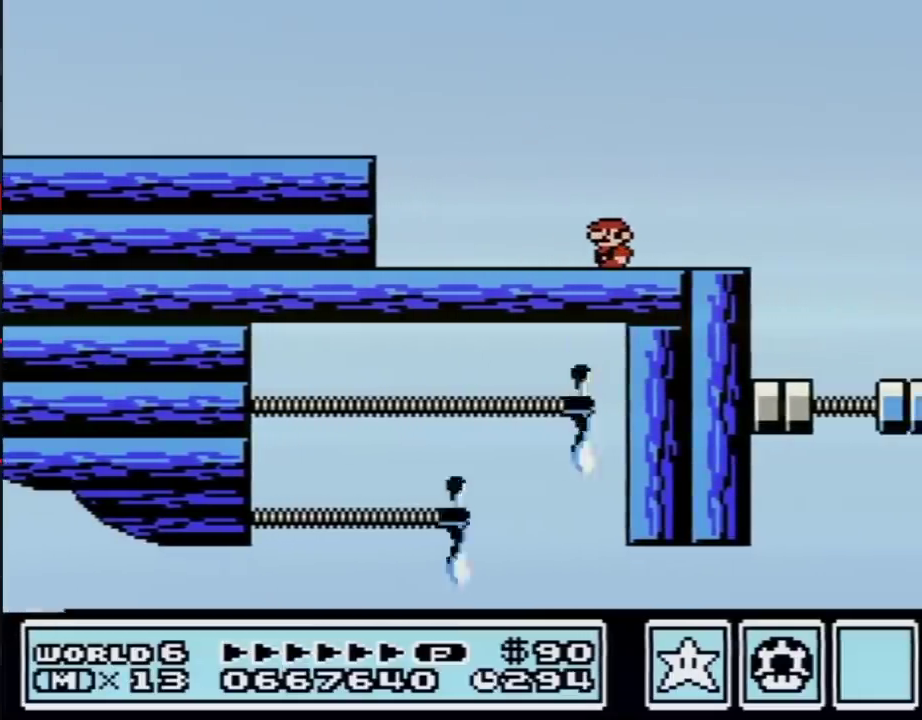
{"buttons": ["B", "DPAD_RIGHT"], "events": [[317, "B", "down"], [417, "DPAD_RIGHT", "down"]]}
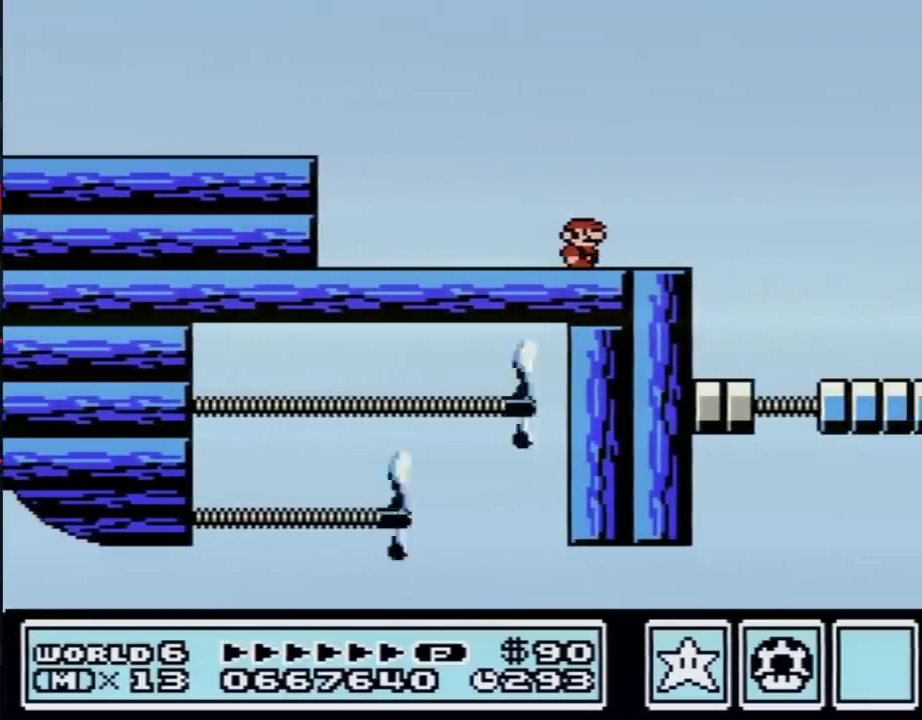
{"buttons": ["B", "DPAD_RIGHT"], "events": [[200, "DPAD_RIGHT", "up"], [300, "DPAD_LEFT", "down"], [417, "DPAD_LEFT", "up"], [500, "DPAD_RIGHT", "down"]]}
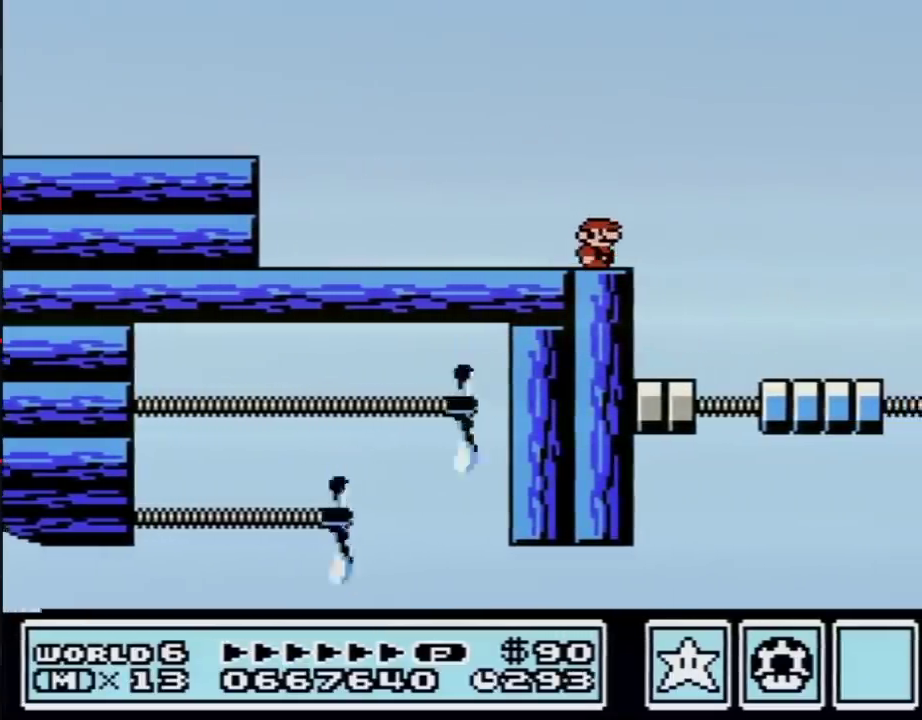
{"buttons": ["B"], "events": [[67, "DPAD_RIGHT", "up"]]}
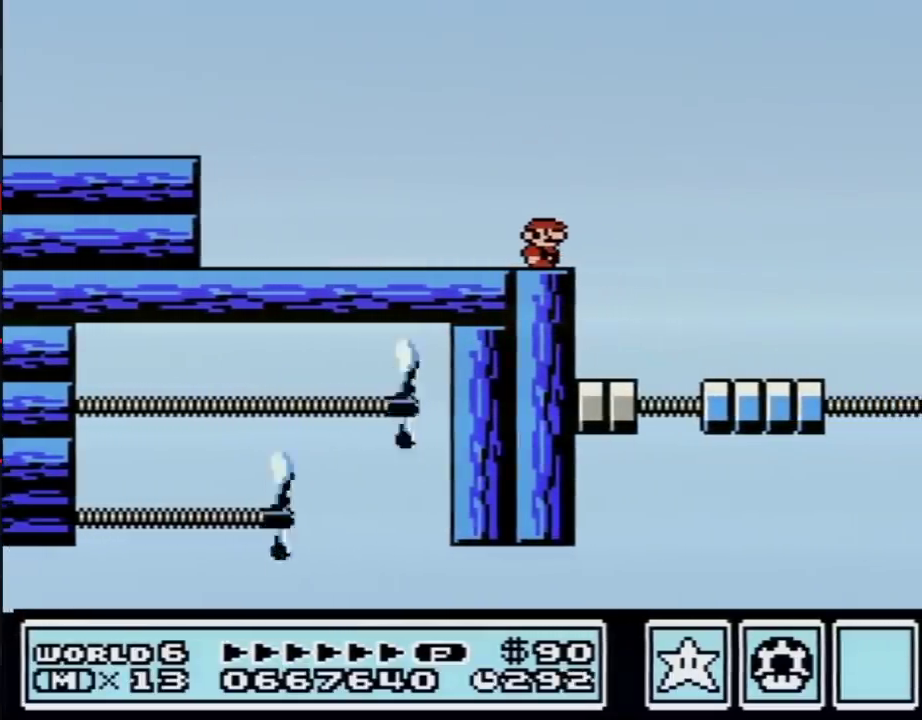
{"buttons": ["B"], "events": []}
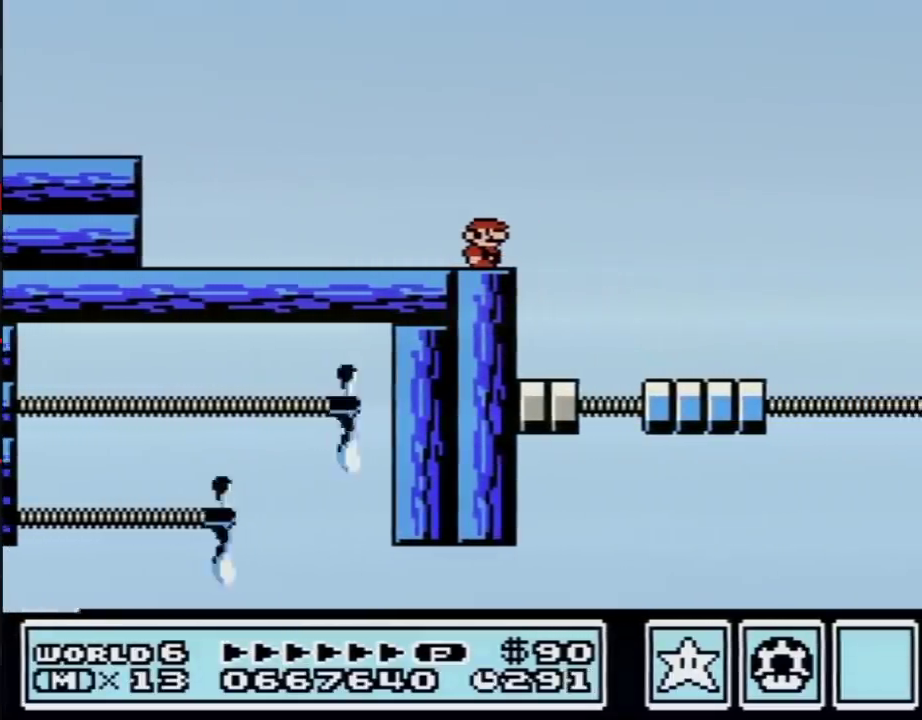
{"buttons": ["B"], "events": [[183, "DPAD_RIGHT", "down"], [250, "DPAD_RIGHT", "up"]]}